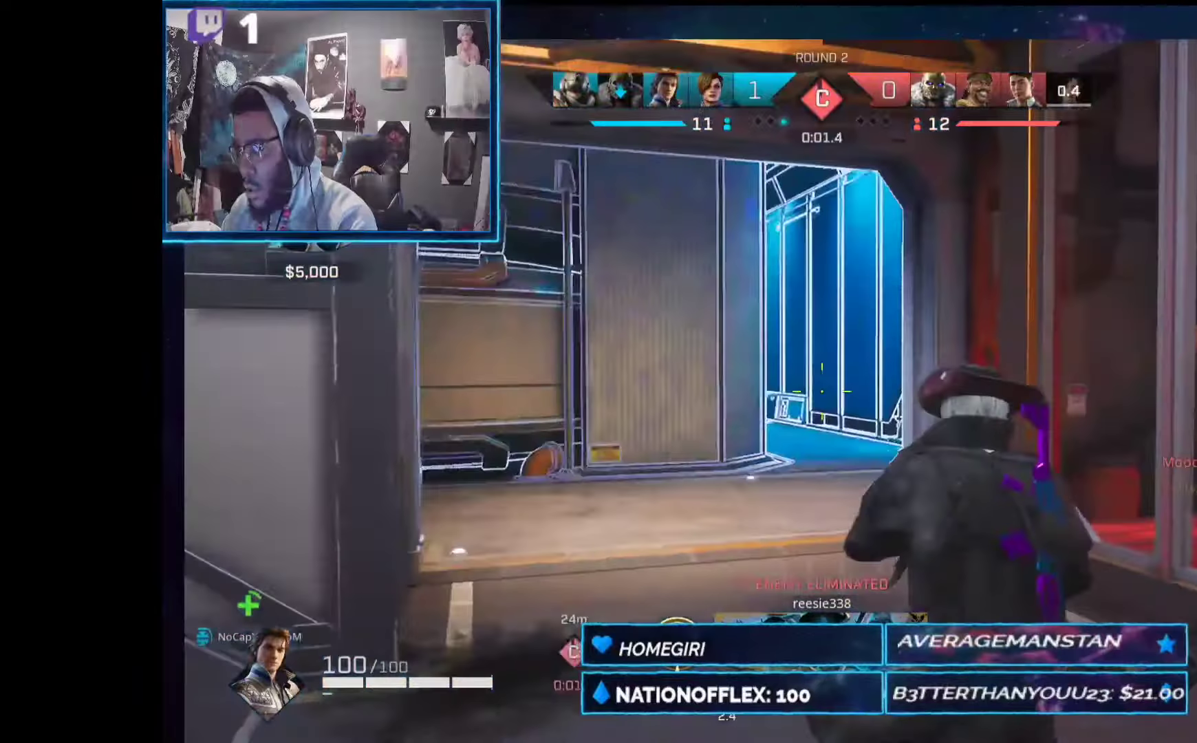
Gameplay with a controller (Xbox layout); each line is a JSON object with the inputs held at the frame after it (dt_ms = milliseconds from this image to that frame). "events" lists button and stick changes between this image and that frame as [ms after this image, input, new state], when the widget could be followed in between. Not read: Z.
{"dt_ms": 225, "buttons": [], "left_stick": "up", "right_stick": "center", "events": [[75, "left_stick", "up"]]}
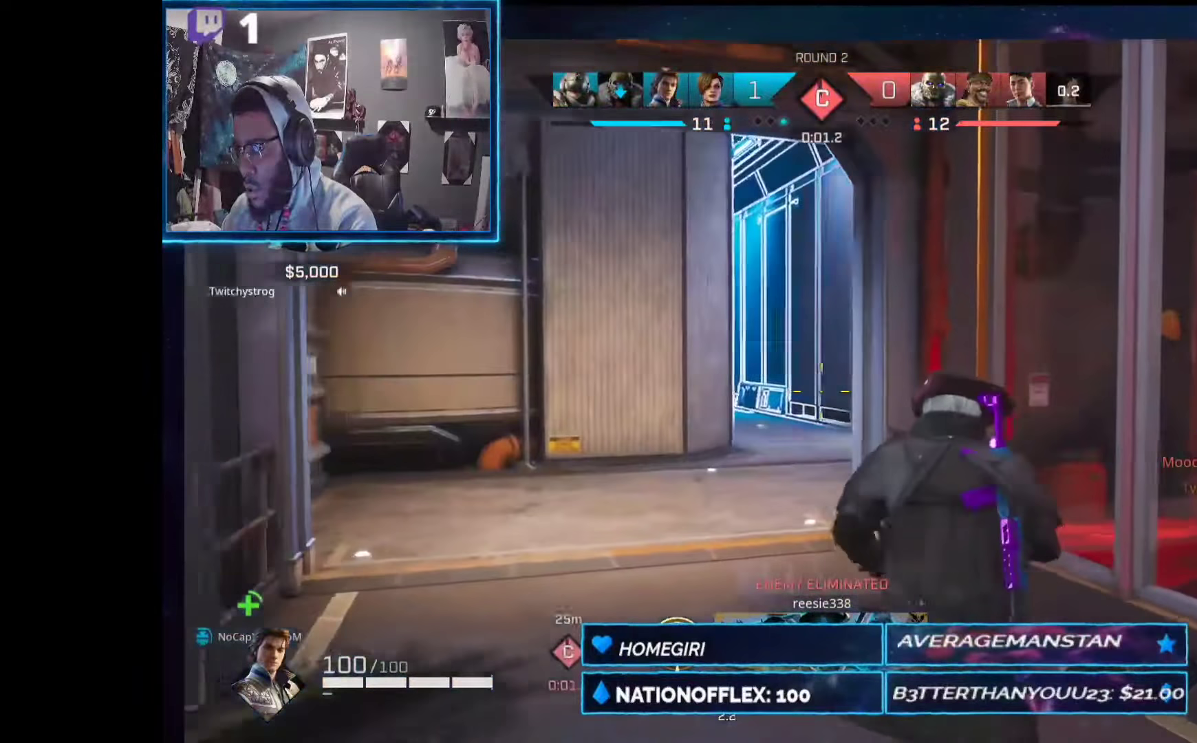
{"dt_ms": 505, "buttons": [], "left_stick": "up", "right_stick": "right", "events": [[93, "L2", "down"], [280, "L2", "up"], [411, "right_stick", "down-left"], [505, "right_stick", "right"]]}
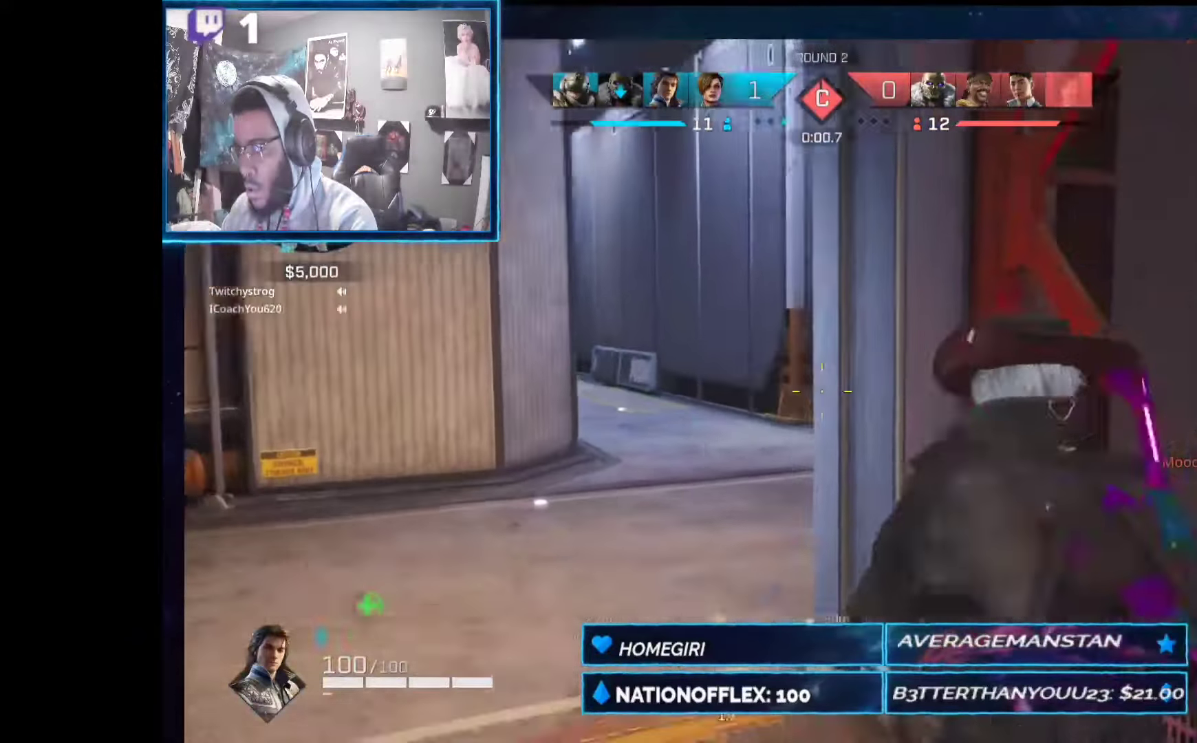
{"dt_ms": 486, "buttons": [], "left_stick": "up-left", "right_stick": "right", "events": [[18, "left_stick", "up-left"], [224, "right_stick", "center"], [411, "right_stick", "right"]]}
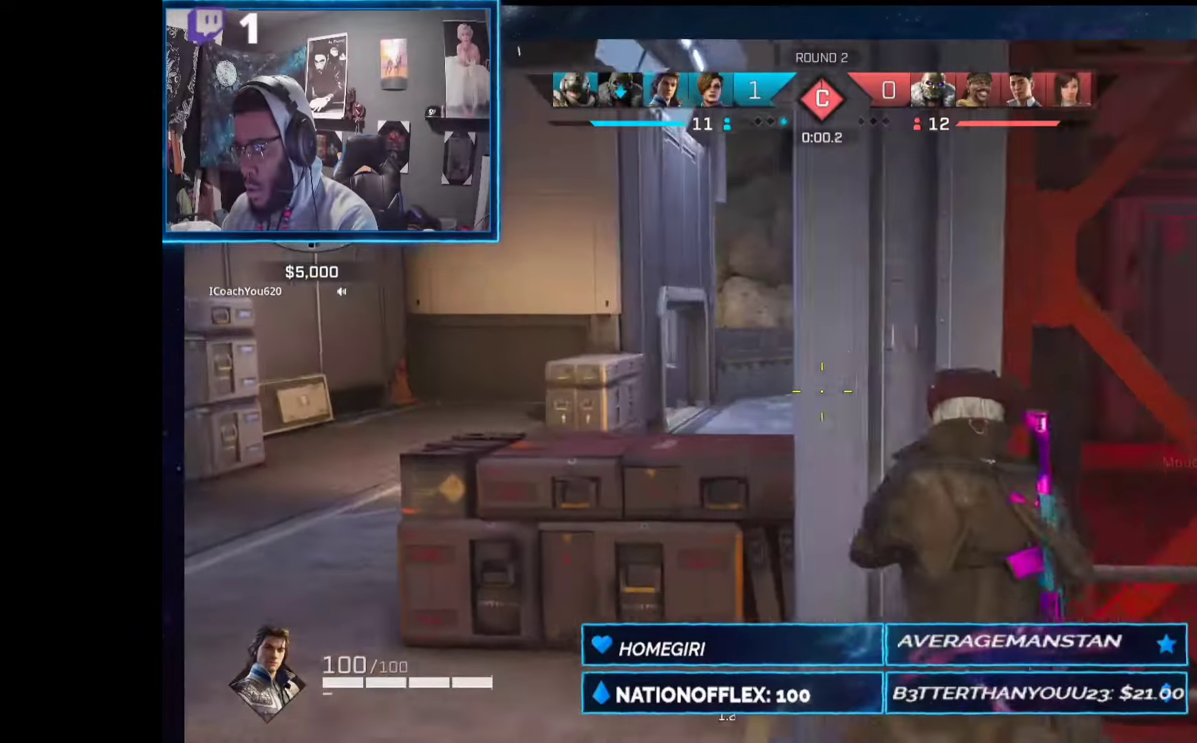
{"dt_ms": 505, "buttons": [], "left_stick": "up-right", "right_stick": "right", "events": [[38, "right_stick", "center"], [206, "left_stick", "up-right"], [206, "right_stick", "right"], [318, "R1", "down"], [337, "left_stick", "up"], [412, "R1", "up"], [468, "left_stick", "up-right"]]}
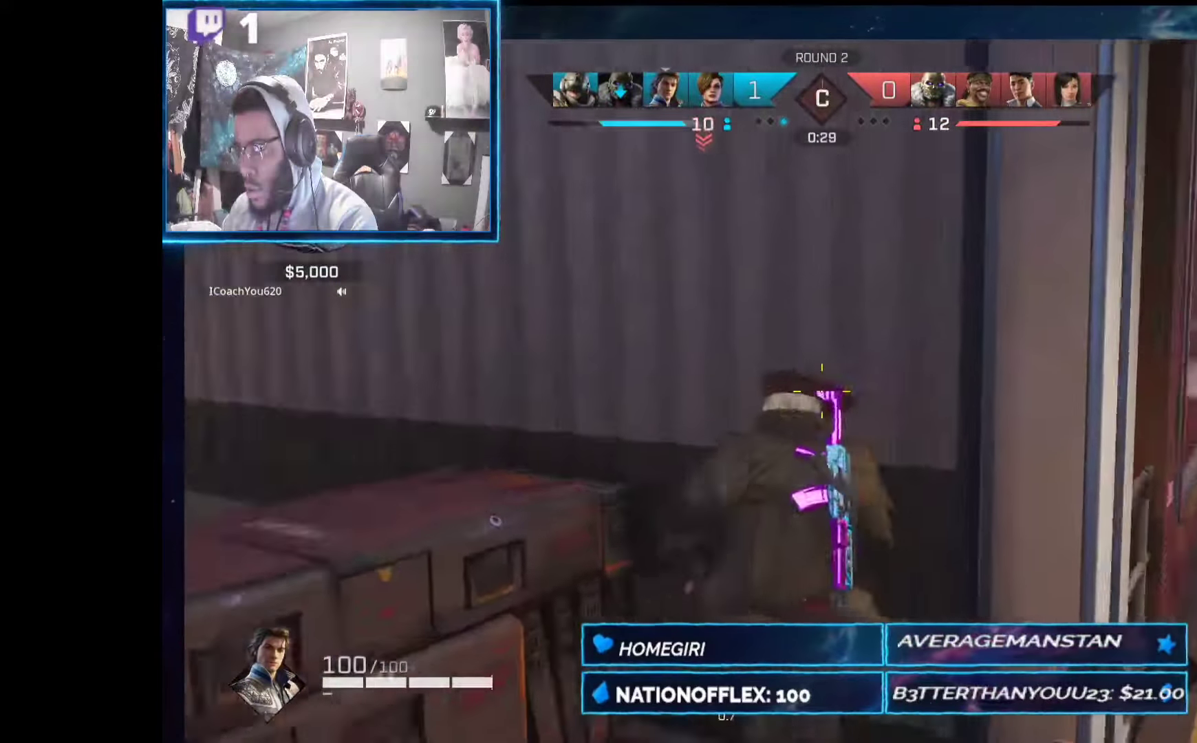
{"dt_ms": 505, "buttons": [], "left_stick": "center", "right_stick": "center", "events": [[131, "left_stick", "center"], [262, "right_stick", "center"]]}
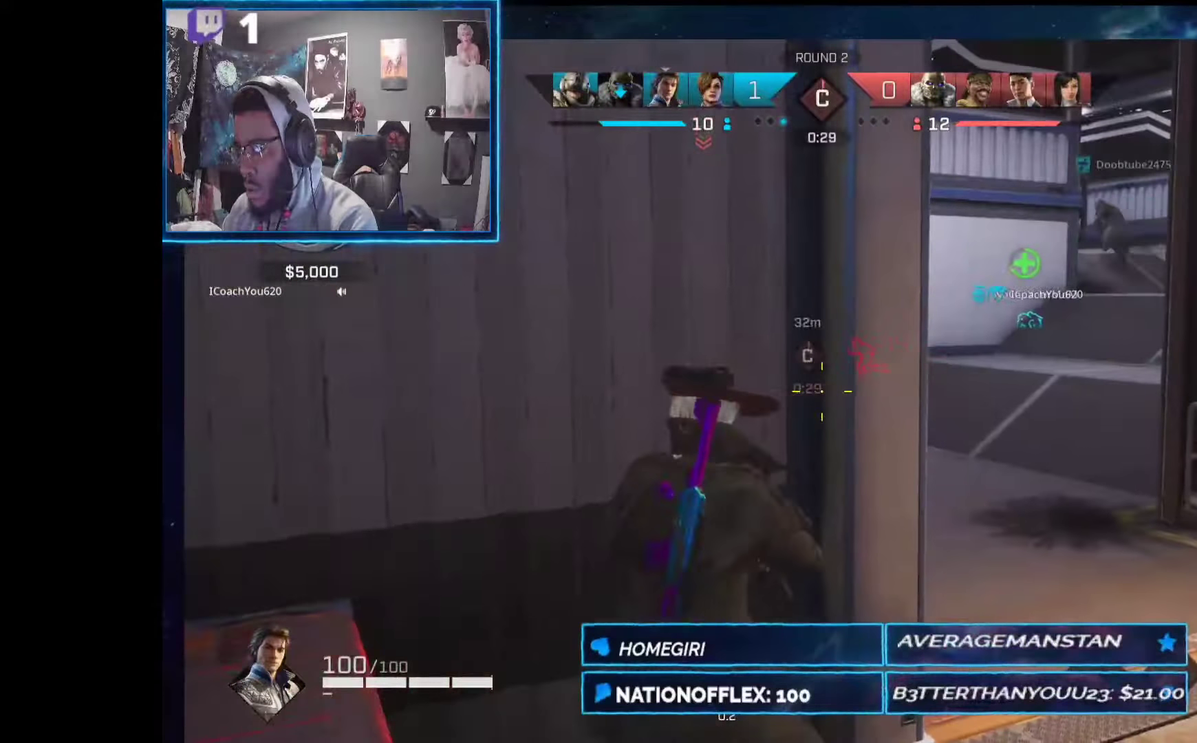
{"dt_ms": 487, "buttons": [], "left_stick": "down", "right_stick": "left", "events": [[244, "left_stick", "down"], [281, "right_stick", "left"], [393, "R1", "down"], [487, "R1", "up"]]}
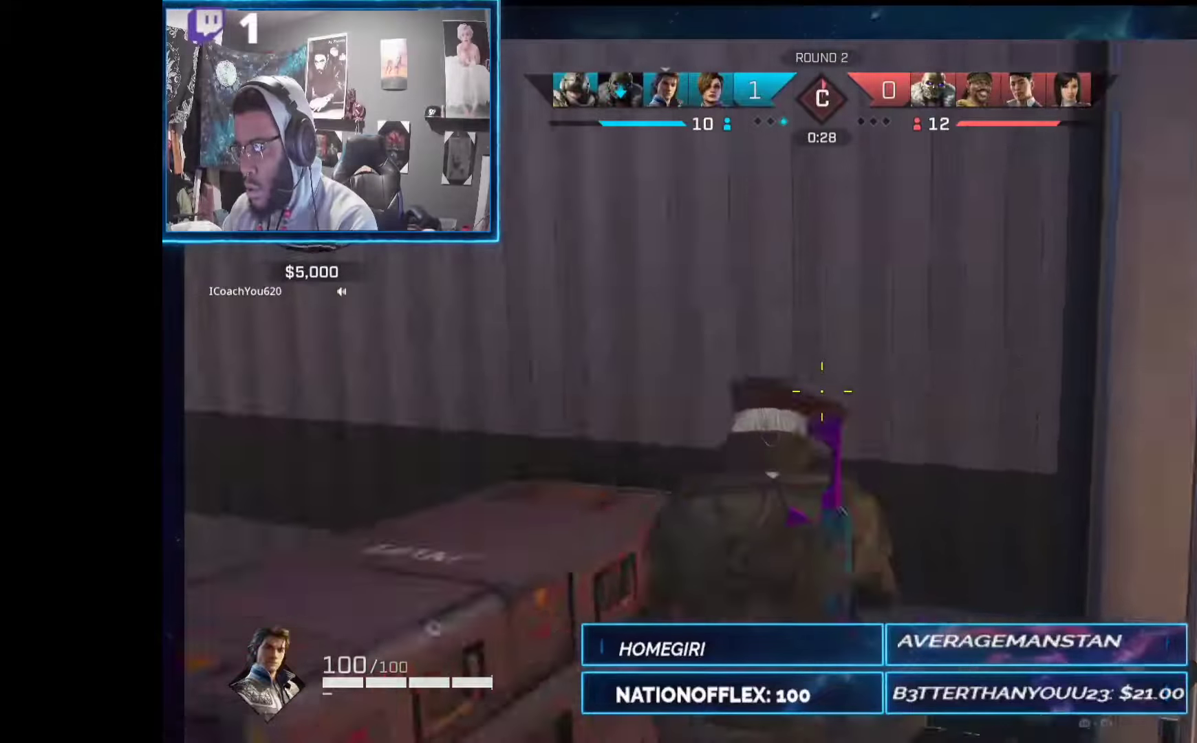
{"dt_ms": 505, "buttons": ["L3"], "left_stick": "up-left", "right_stick": "center", "events": [[112, "left_stick", "down-left"], [299, "right_stick", "center"], [318, "left_stick", "up-left"], [411, "L3", "down"]]}
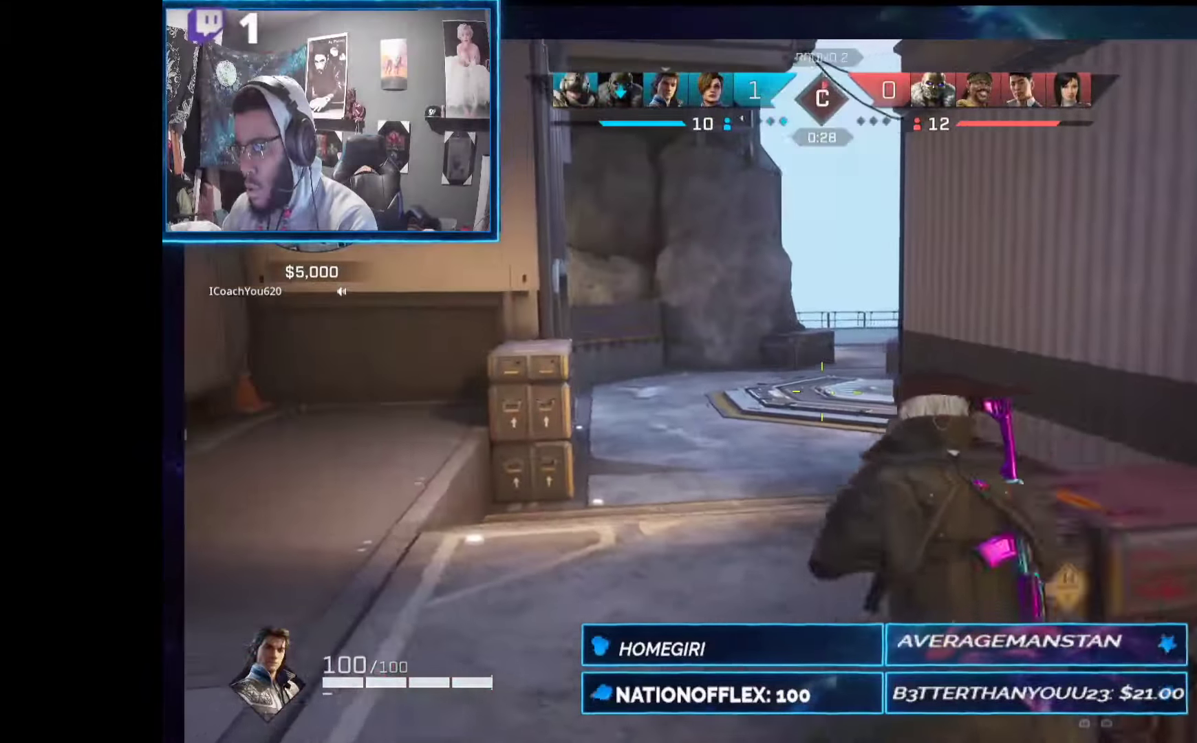
{"dt_ms": 505, "buttons": [], "left_stick": "up", "right_stick": "center", "events": [[75, "L3", "up"], [150, "left_stick", "up"], [150, "right_stick", "right"], [299, "right_stick", "center"]]}
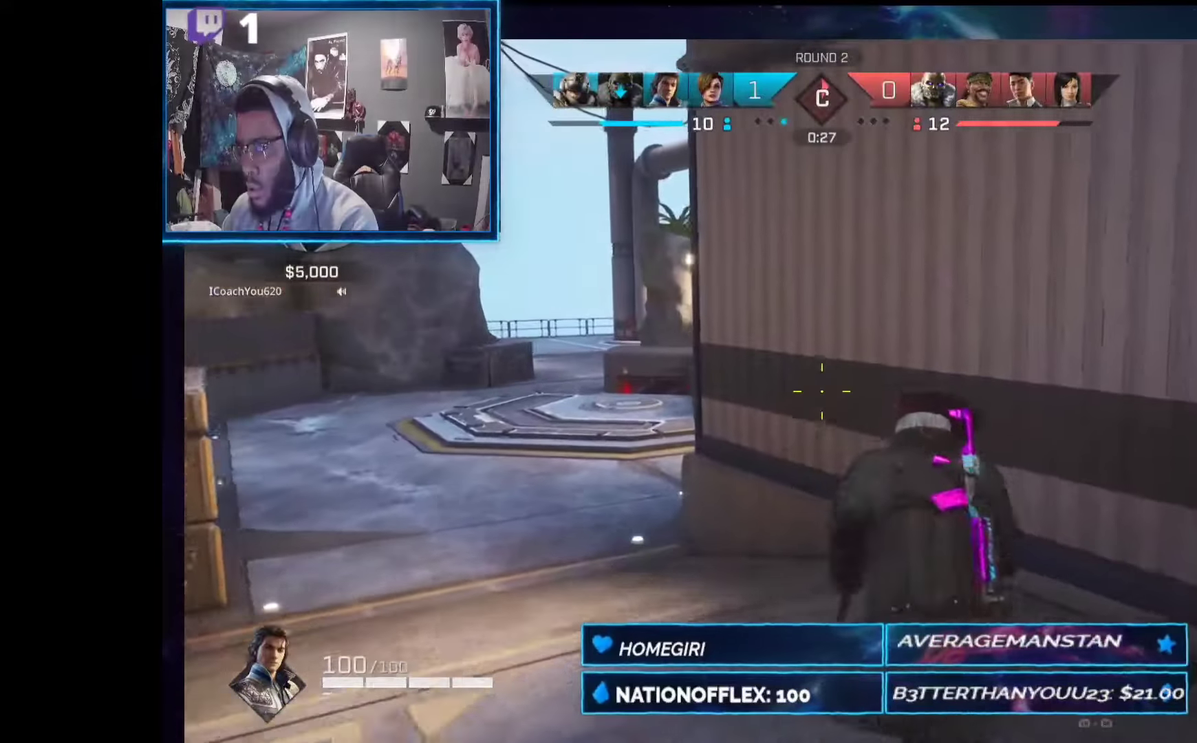
{"dt_ms": 505, "buttons": [], "left_stick": "up-left", "right_stick": "center", "events": [[150, "left_stick", "up-left"], [168, "A", "down"], [281, "A", "up"]]}
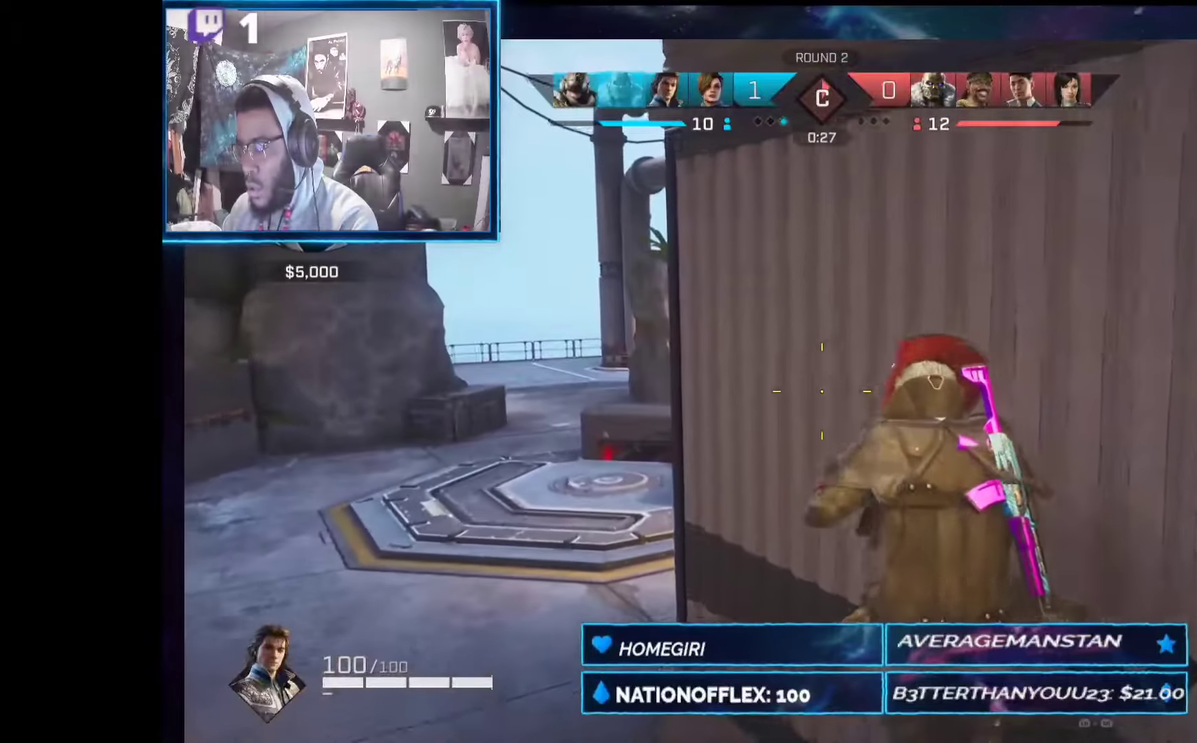
{"dt_ms": 487, "buttons": [], "left_stick": "up-left", "right_stick": "center", "events": []}